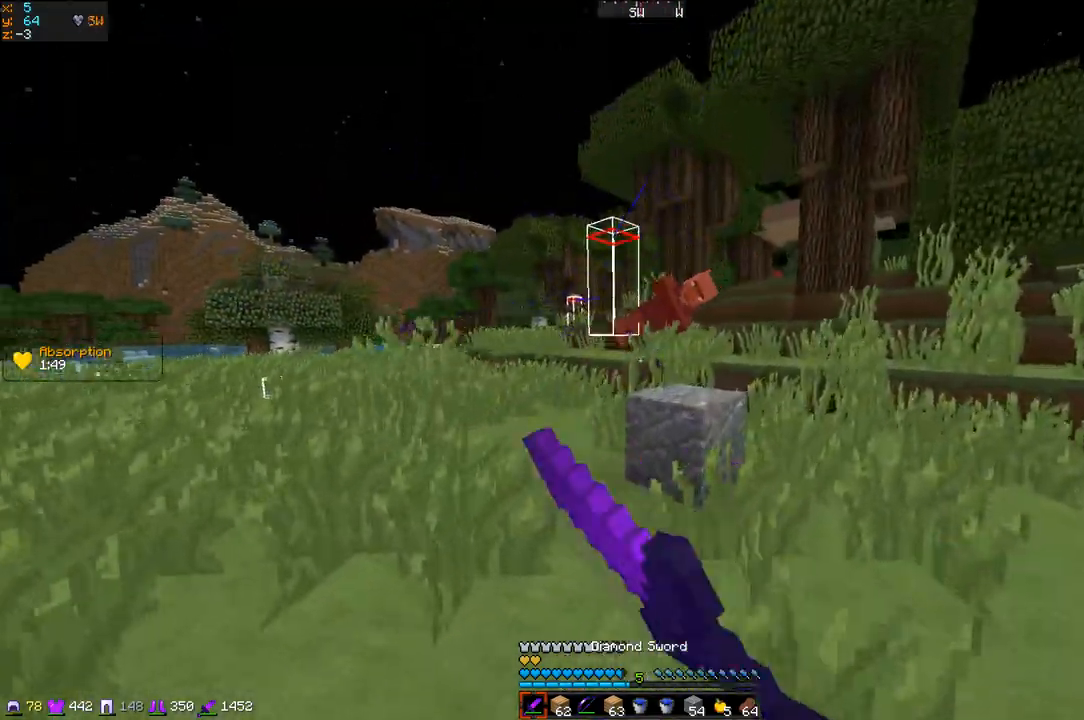
Gameplay with keyboard; each line is a JSON object with the keys held at the frame after it. "events" lists presses ("down") and releases ("up") of "d", "q", "s" and "z" between this image and that frame as [ms after this image, input, new state], when the widget could be followed in between. No other keys are recorded. Mouse input is not recorded.
{"keys": ["q"], "events": [[67, "d", "up"], [217, "q", "down"], [501, "z", "up"]]}
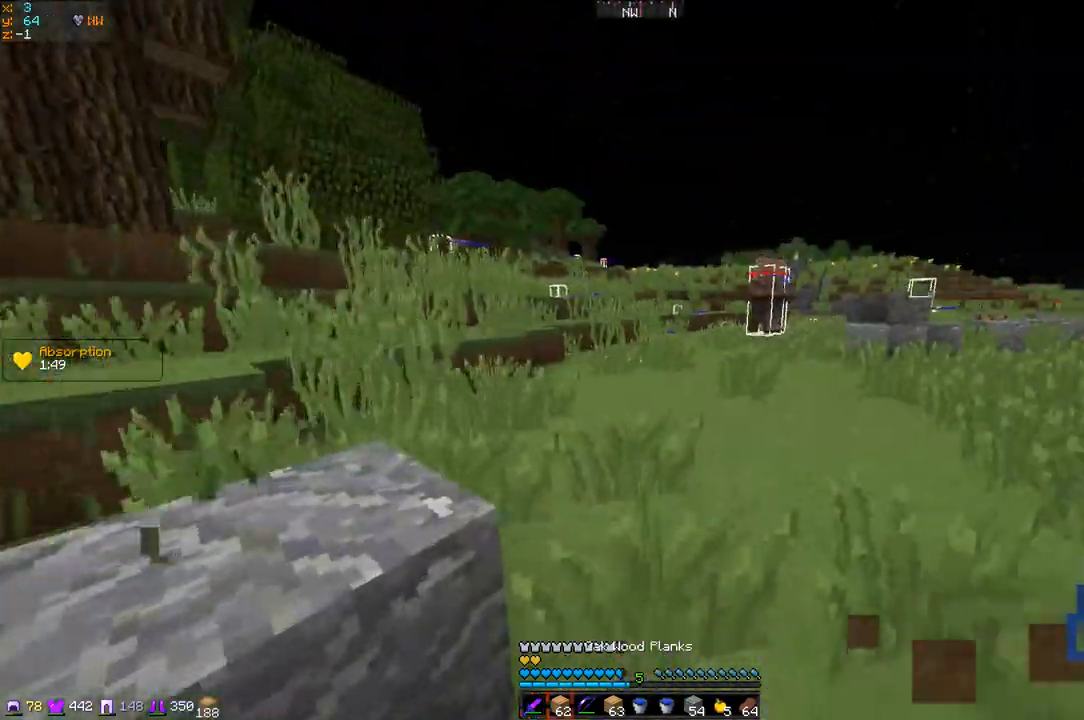
{"keys": ["q", "s"], "events": [[217, "s", "down"]]}
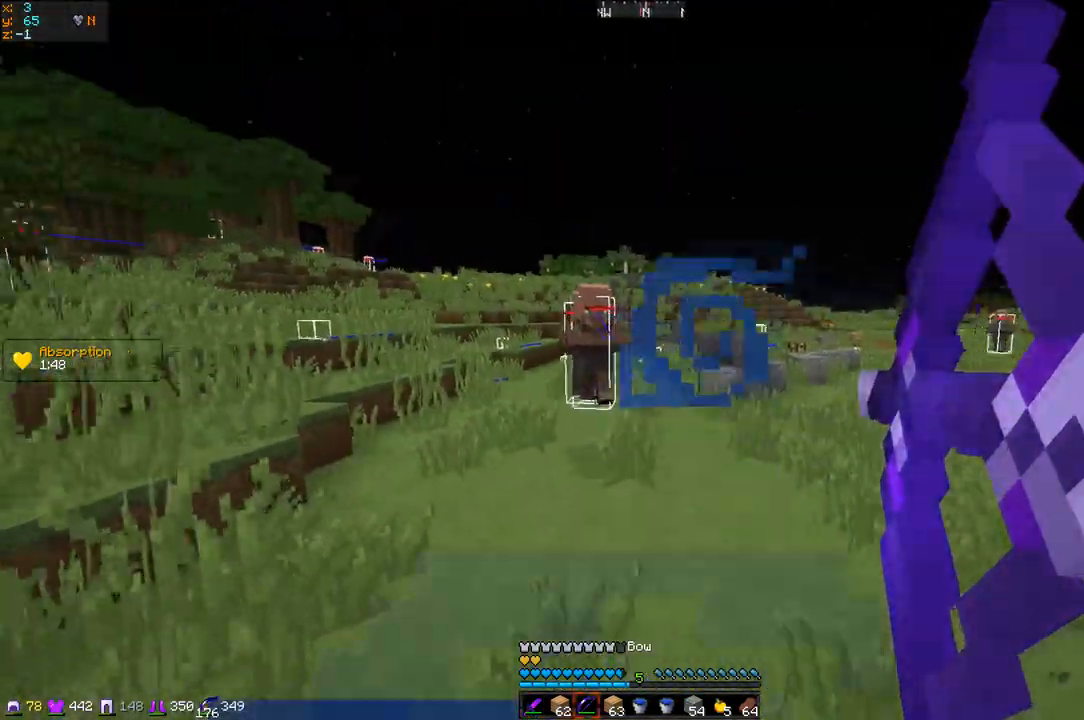
{"keys": ["s"], "events": [[401, "q", "up"]]}
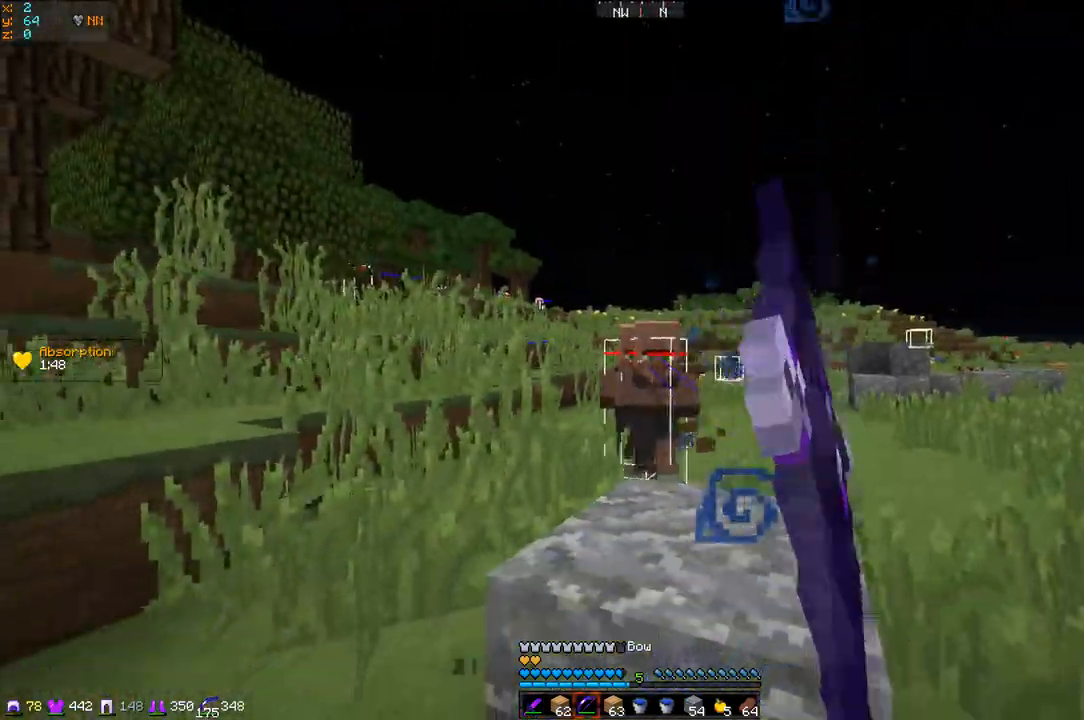
{"keys": ["d", "z"], "events": [[117, "d", "down"], [217, "s", "up"], [284, "z", "down"]]}
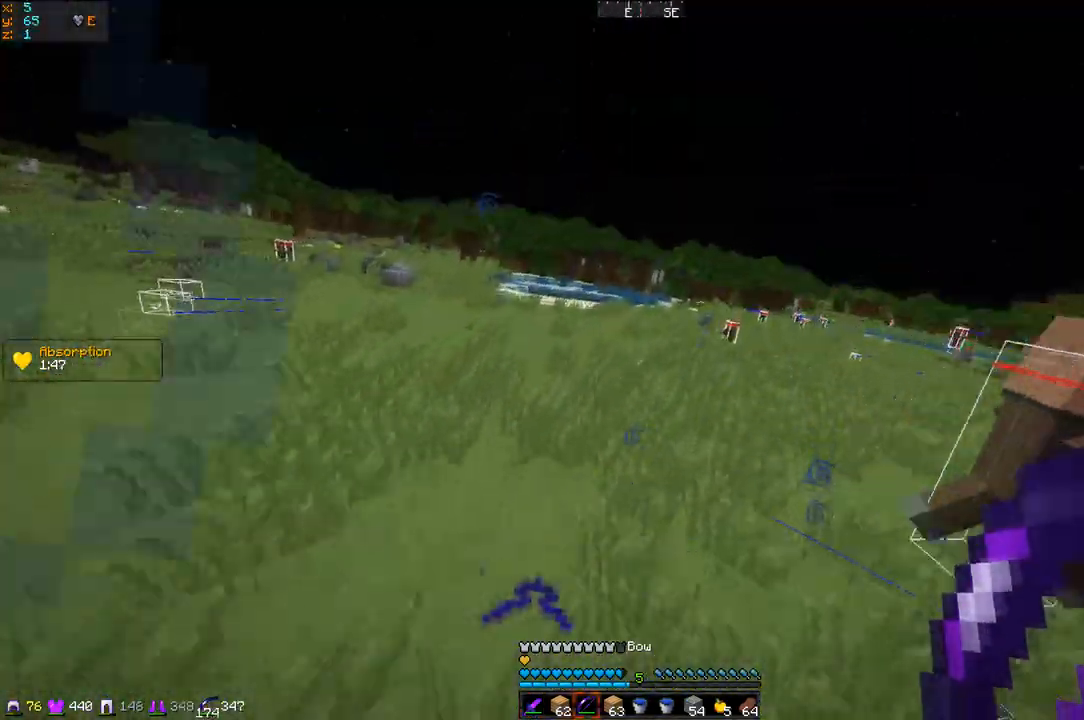
{"keys": ["z"], "events": [[34, "d", "up"]]}
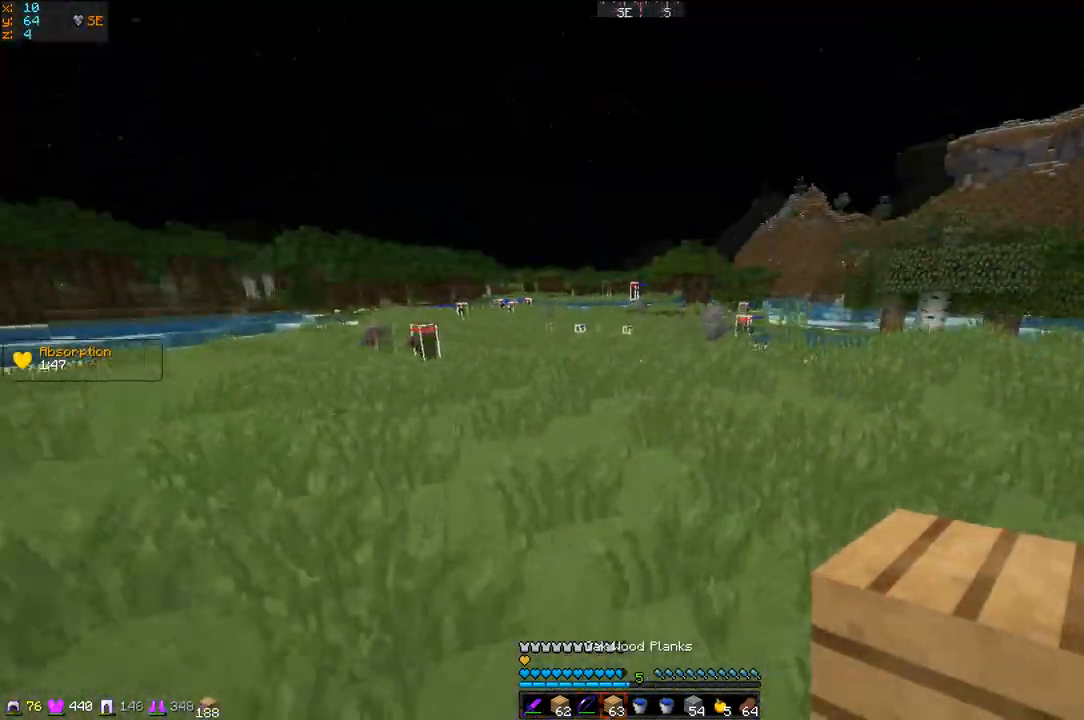
{"keys": ["z"], "events": []}
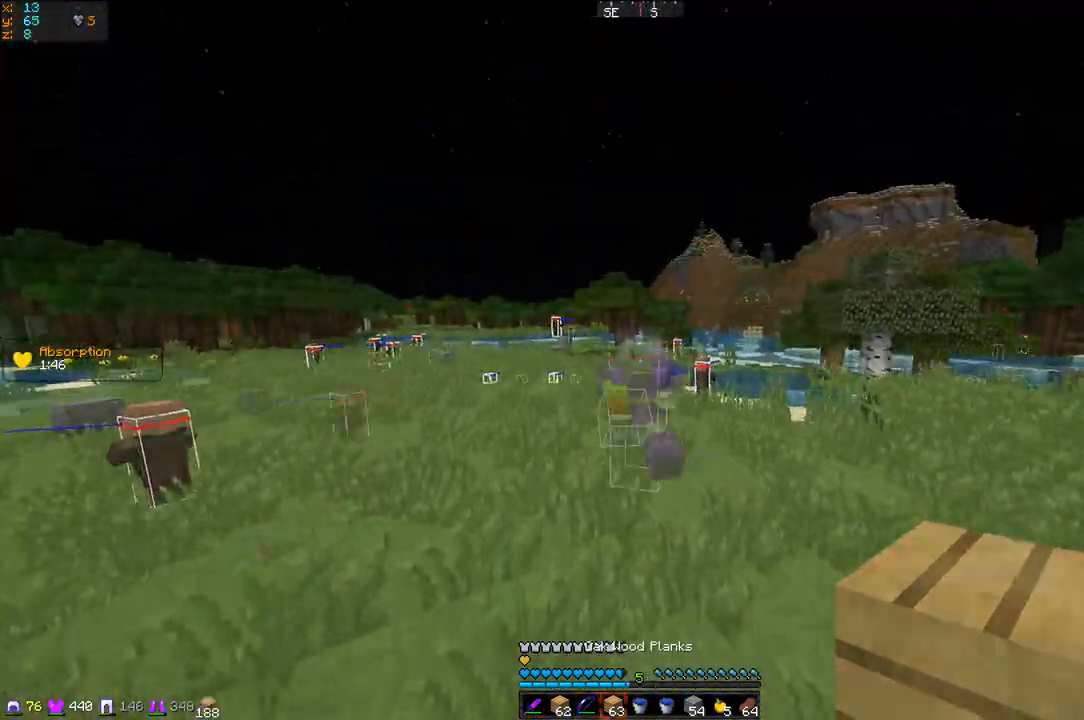
{"keys": ["z"], "events": []}
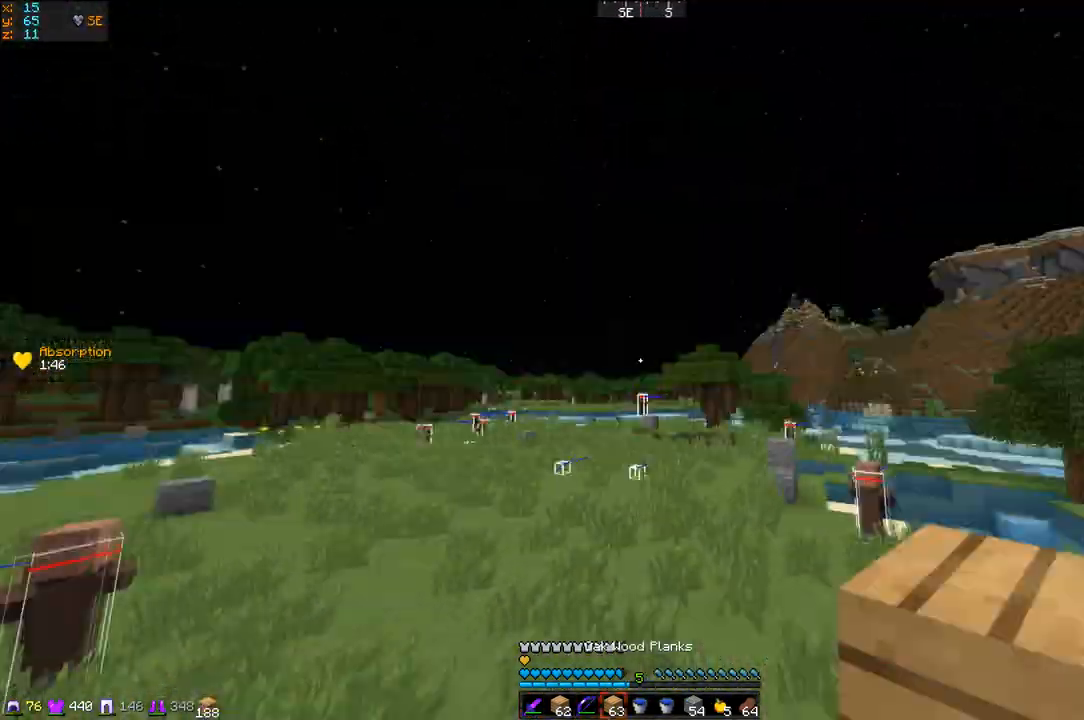
{"keys": ["q", "s"], "events": [[167, "q", "down"], [417, "z", "up"], [467, "s", "down"]]}
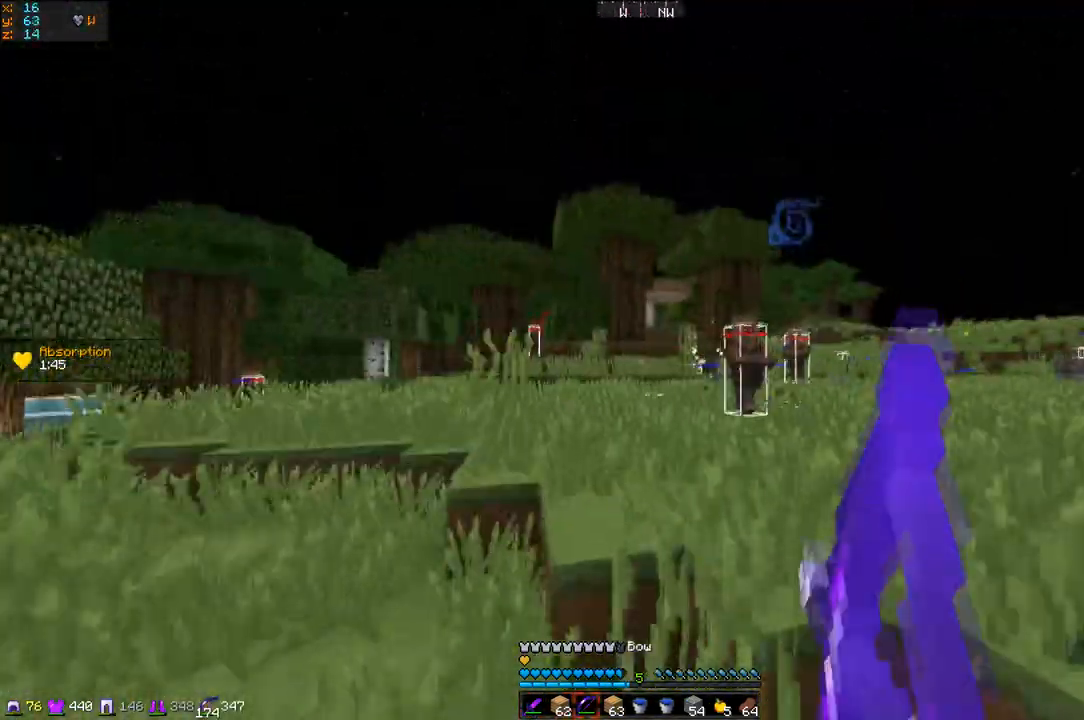
{"keys": ["d", "s"], "events": [[117, "d", "down"], [151, "q", "up"]]}
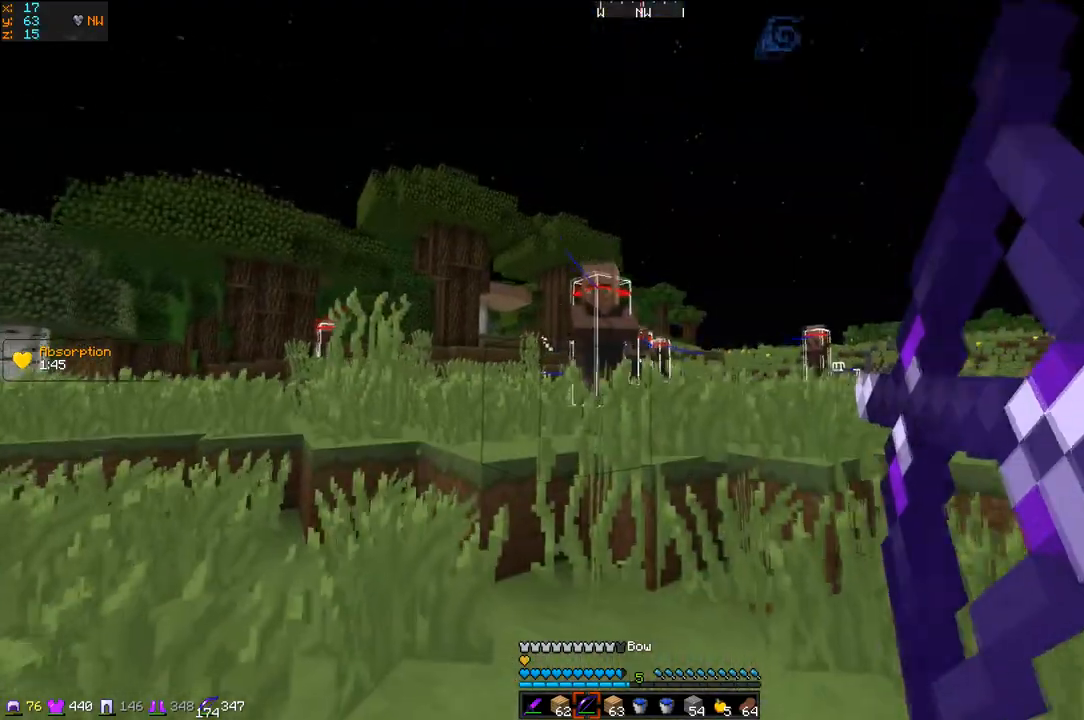
{"keys": ["d"], "events": [[267, "s", "up"]]}
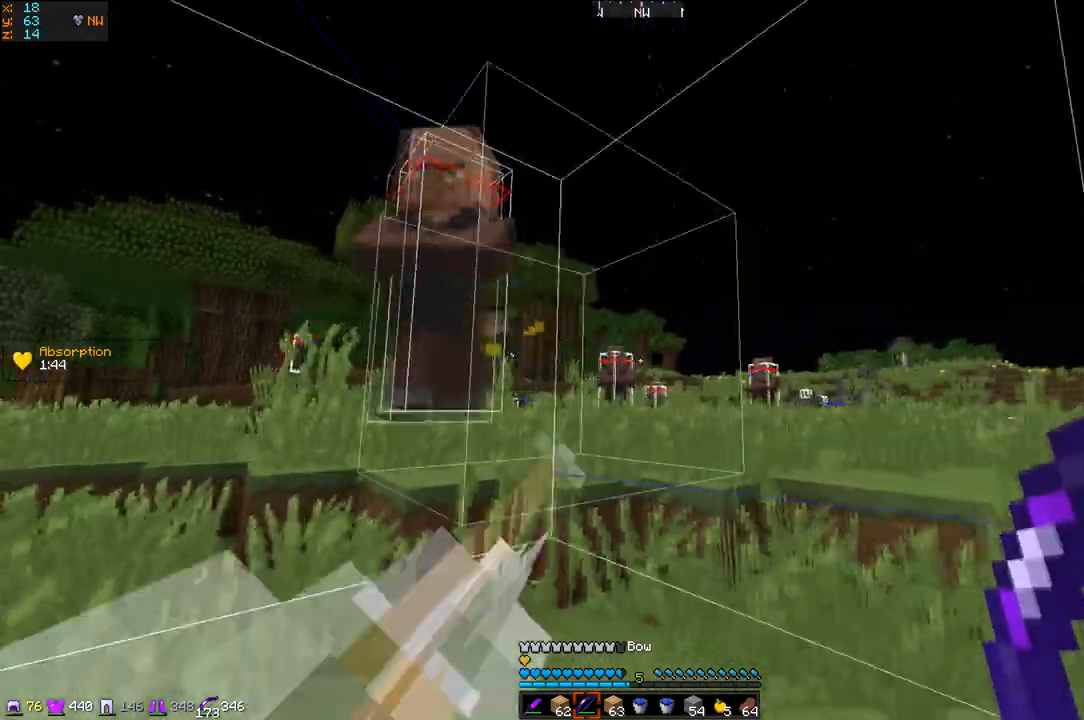
{"keys": ["z"], "events": [[167, "q", "down"], [217, "d", "up"], [267, "z", "down"], [501, "q", "up"]]}
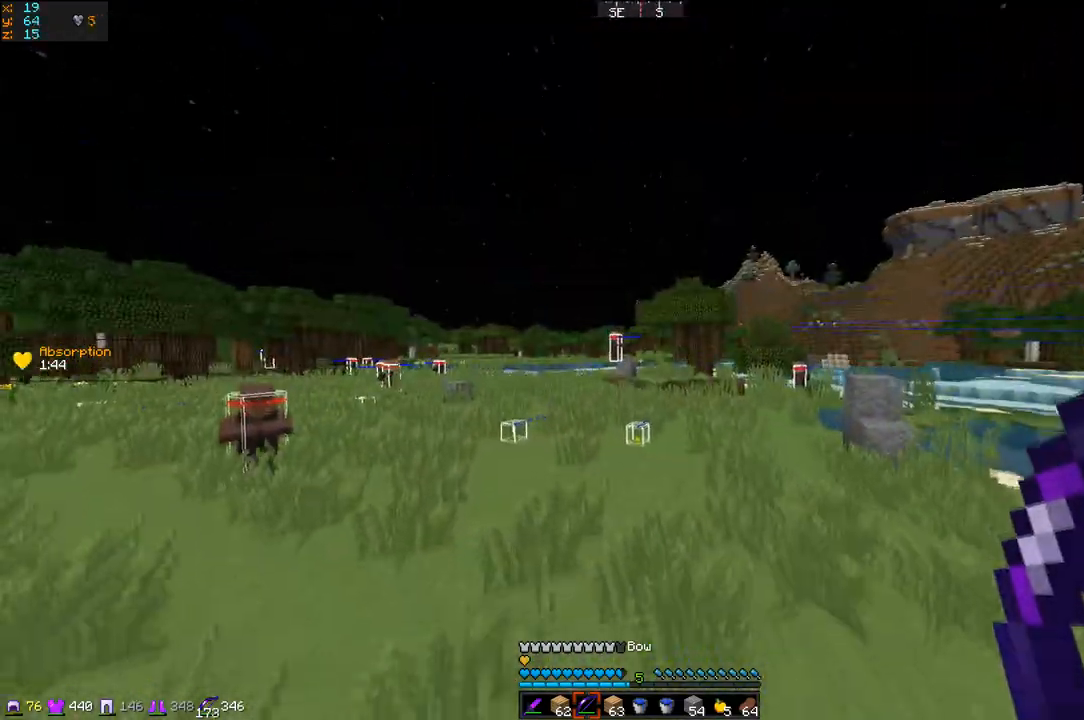
{"keys": ["z"], "events": []}
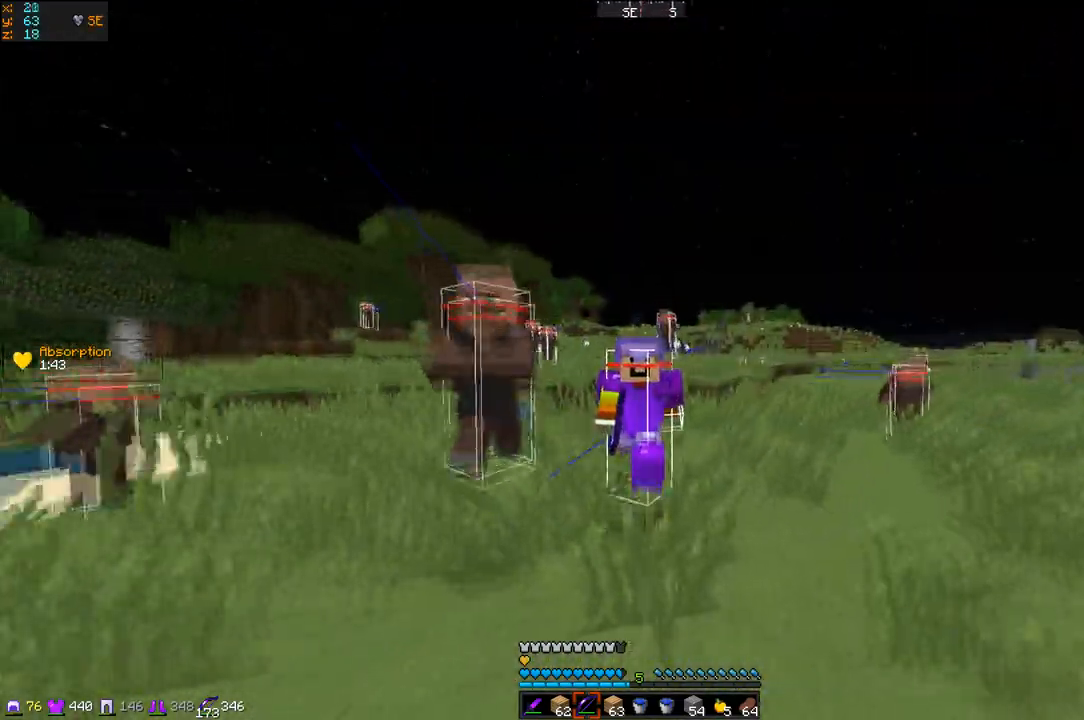
{"keys": ["z"], "events": []}
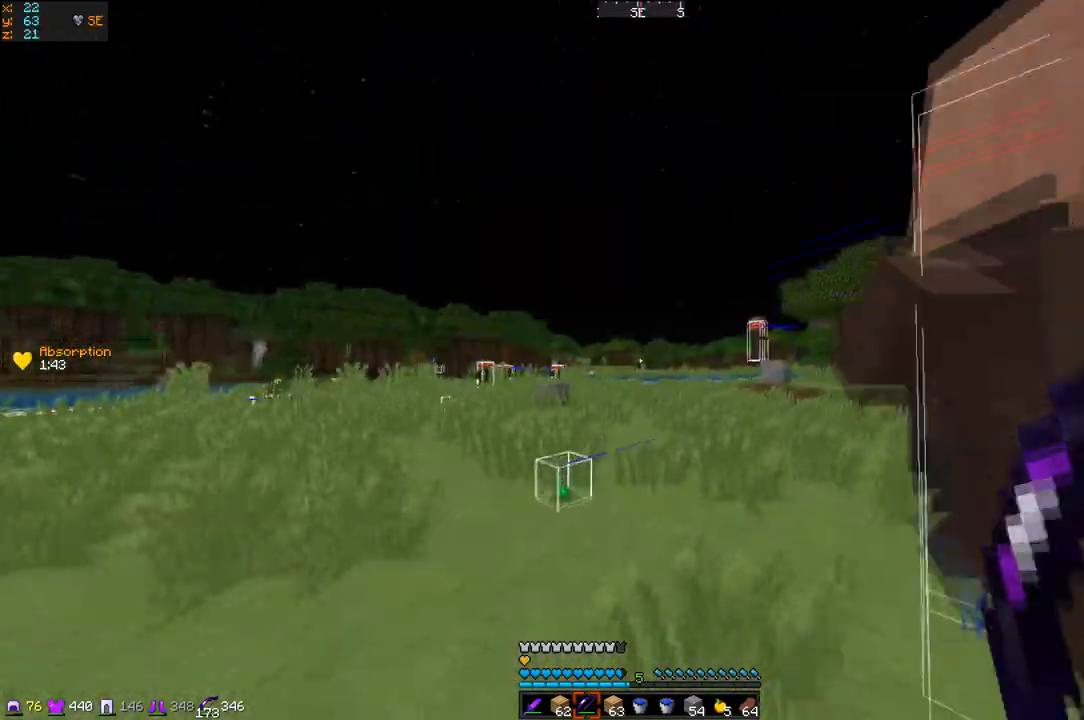
{"keys": ["z"], "events": []}
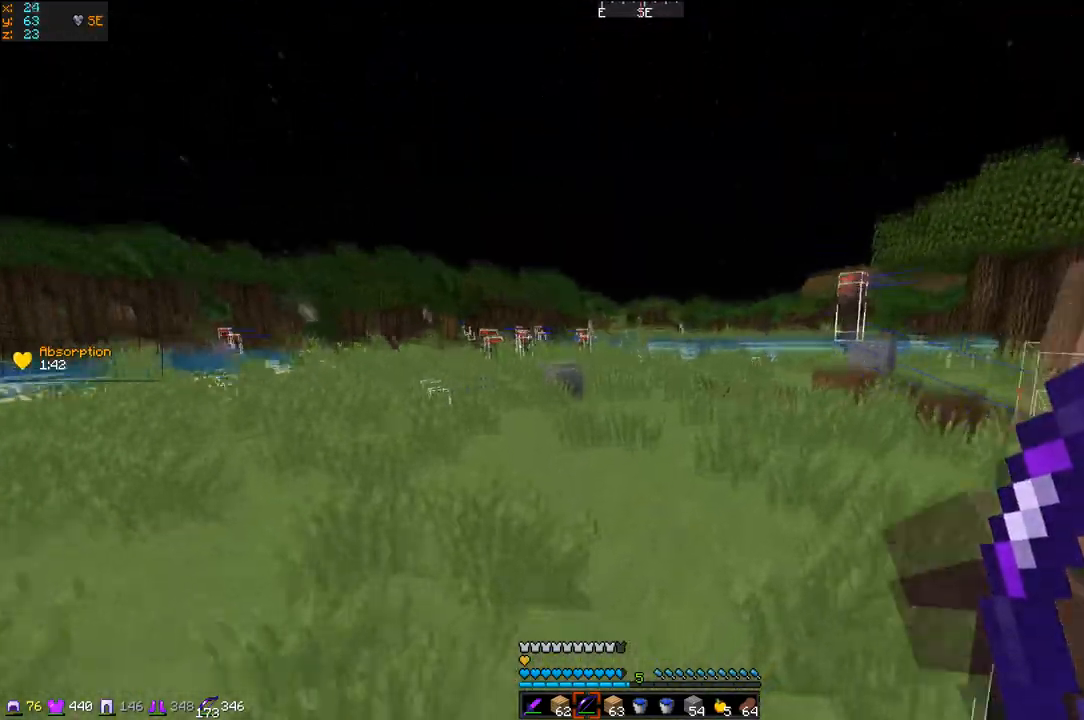
{"keys": ["z"], "events": []}
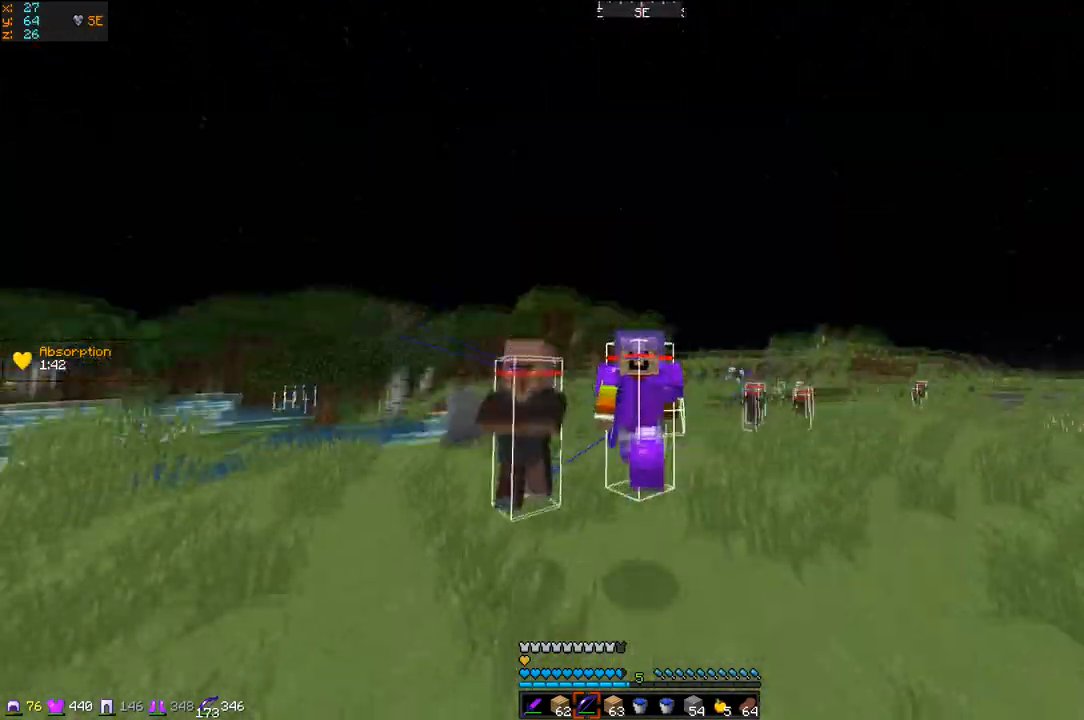
{"keys": ["z"], "events": []}
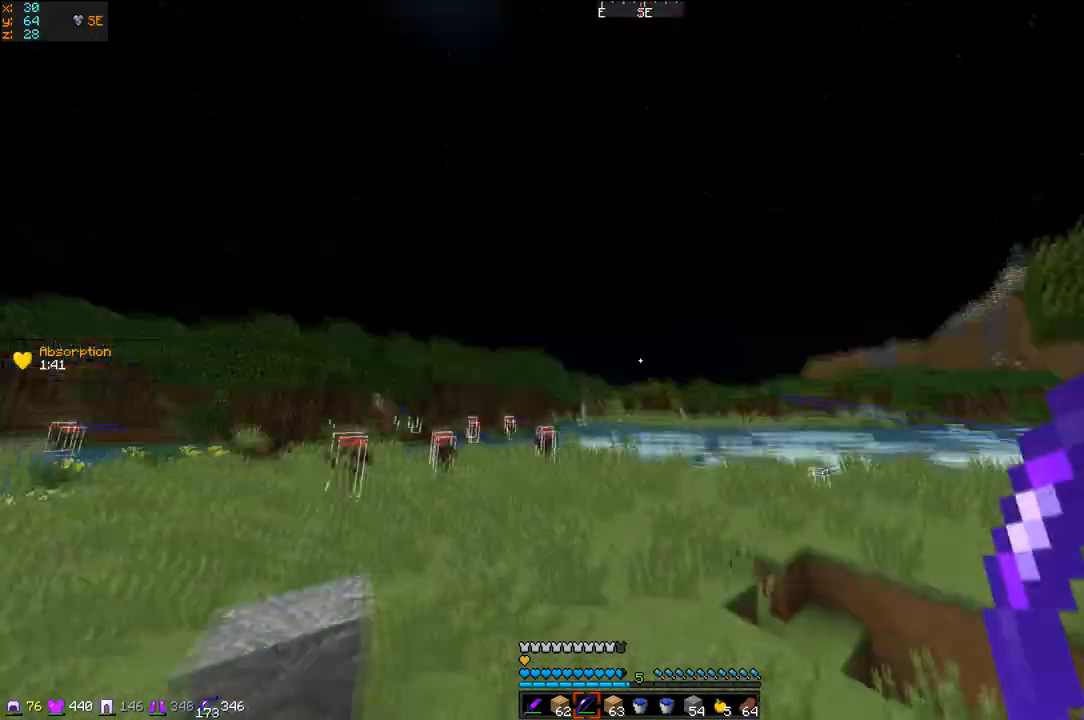
{"keys": ["z"], "events": []}
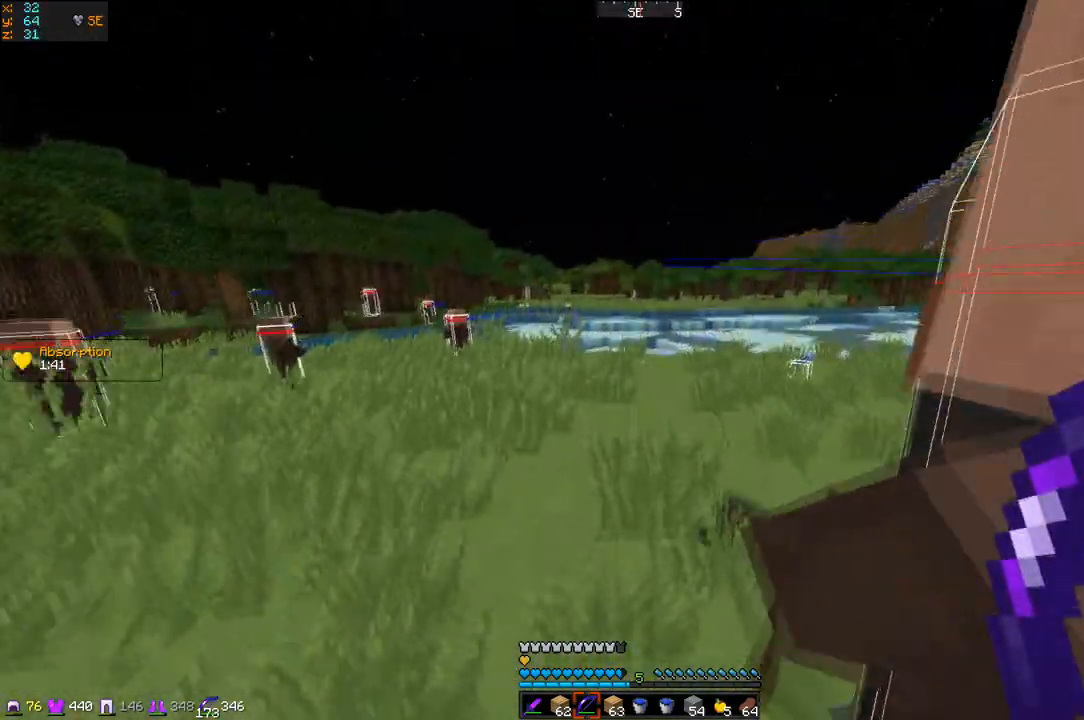
{"keys": ["q", "z"], "events": [[400, "q", "down"]]}
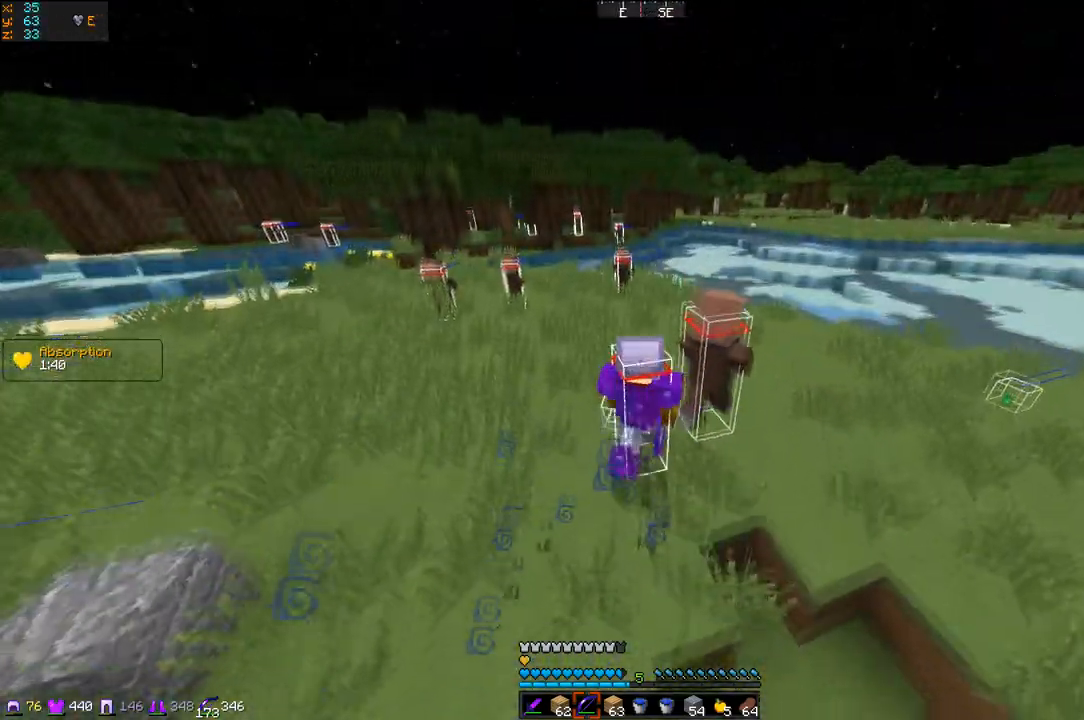
{"keys": ["z"], "events": [[251, "q", "up"]]}
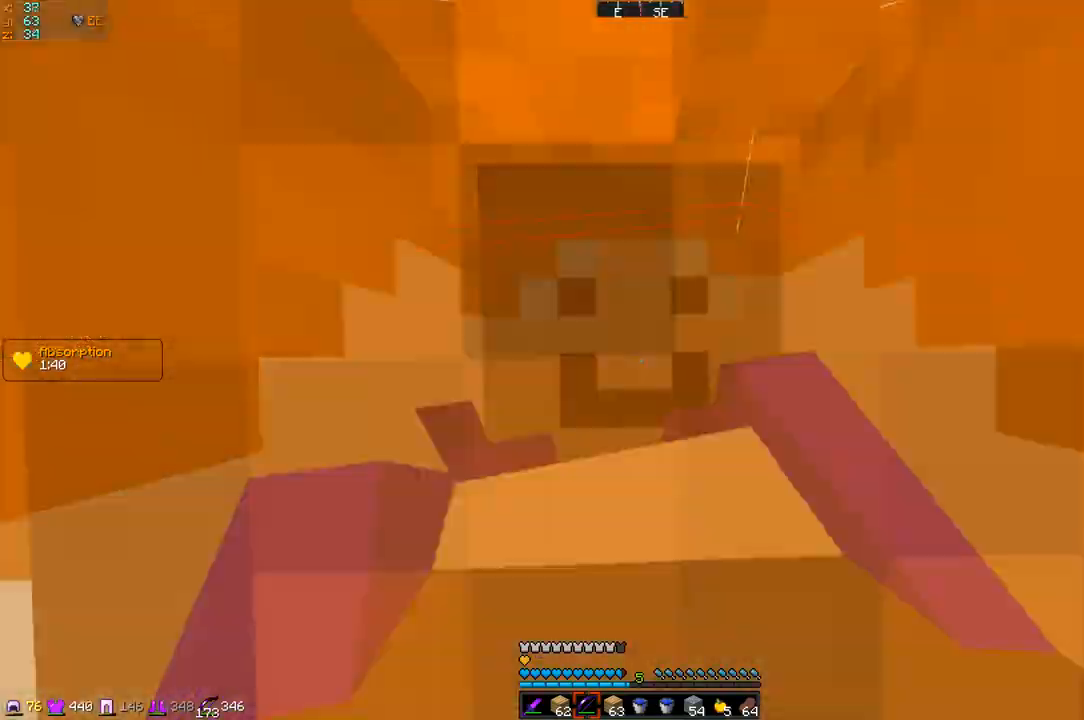
{"keys": ["z"], "events": []}
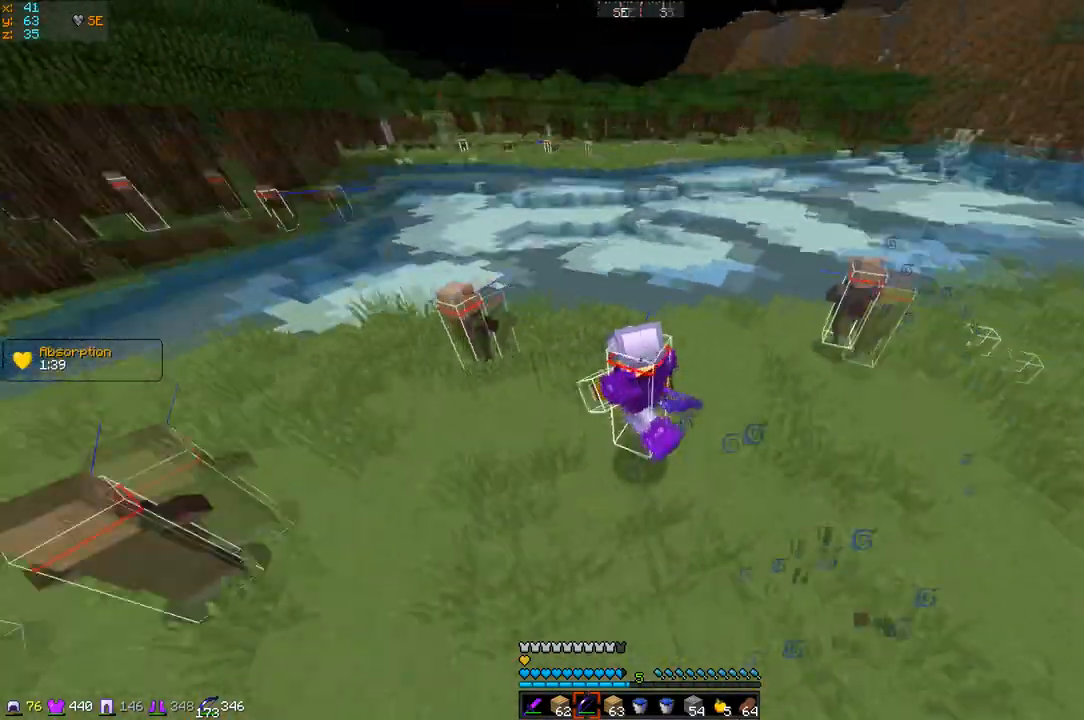
{"keys": ["z"], "events": []}
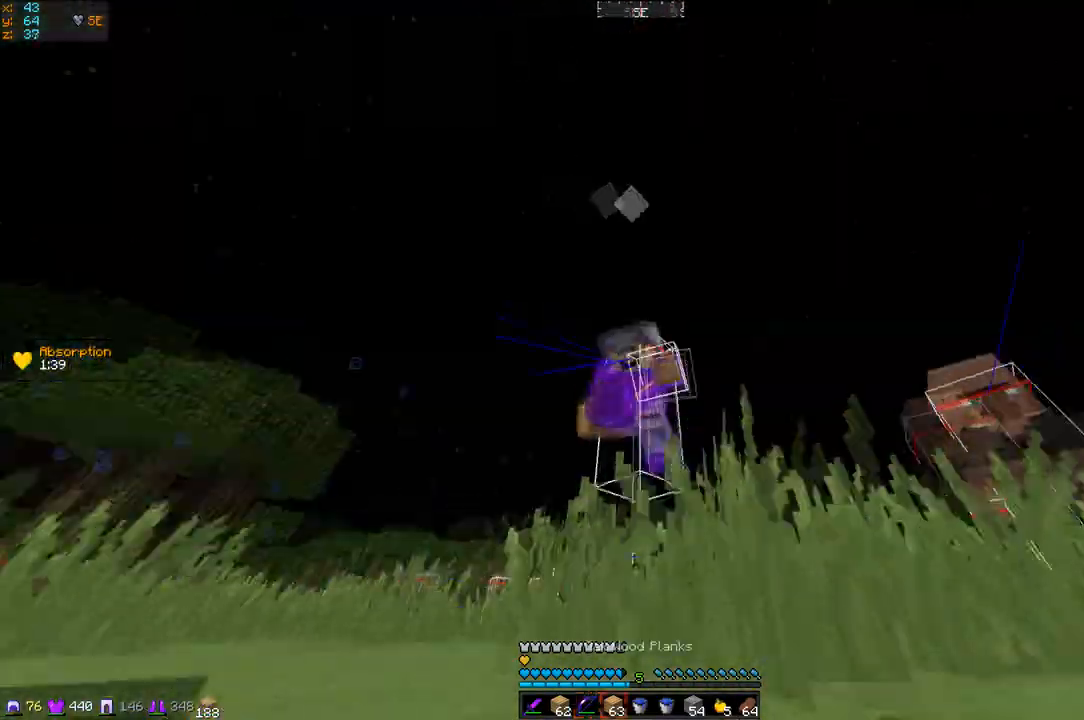
{"keys": ["z"], "events": [[100, "q", "down"], [467, "q", "up"]]}
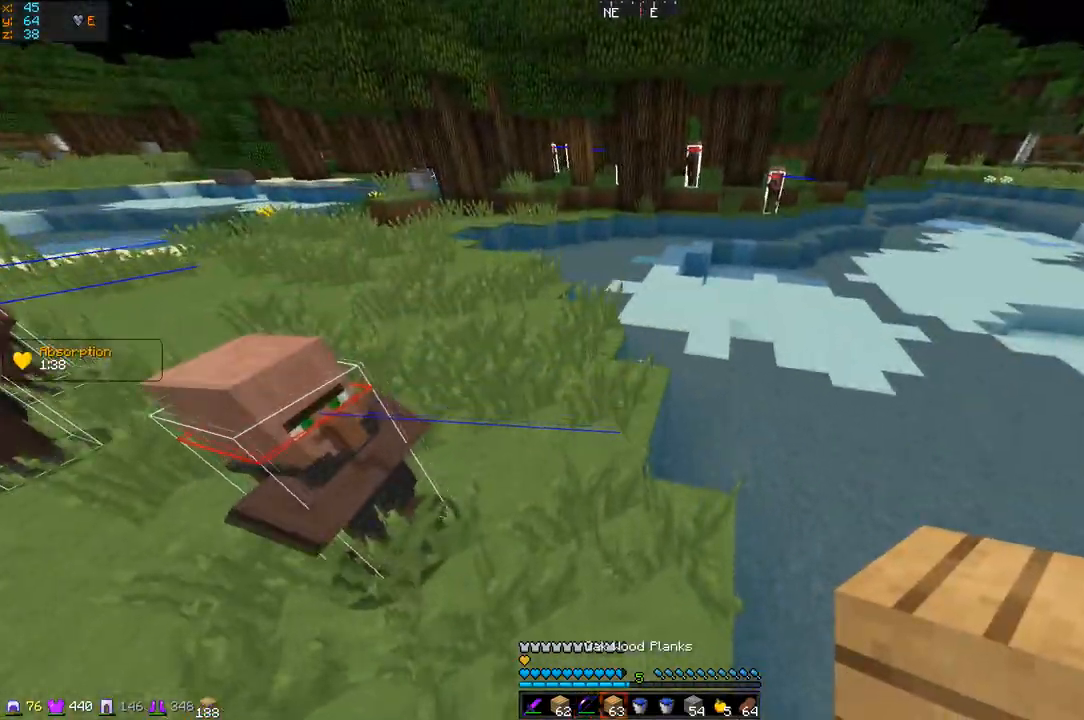
{"keys": ["z"], "events": []}
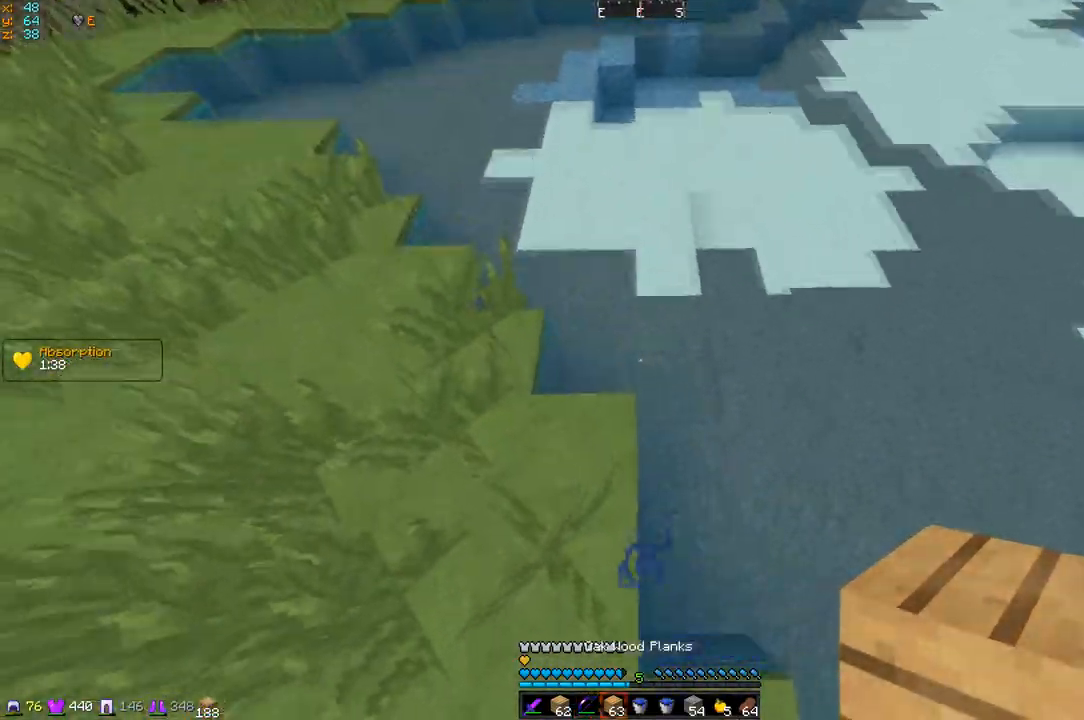
{"keys": ["q", "z"], "events": [[450, "q", "down"]]}
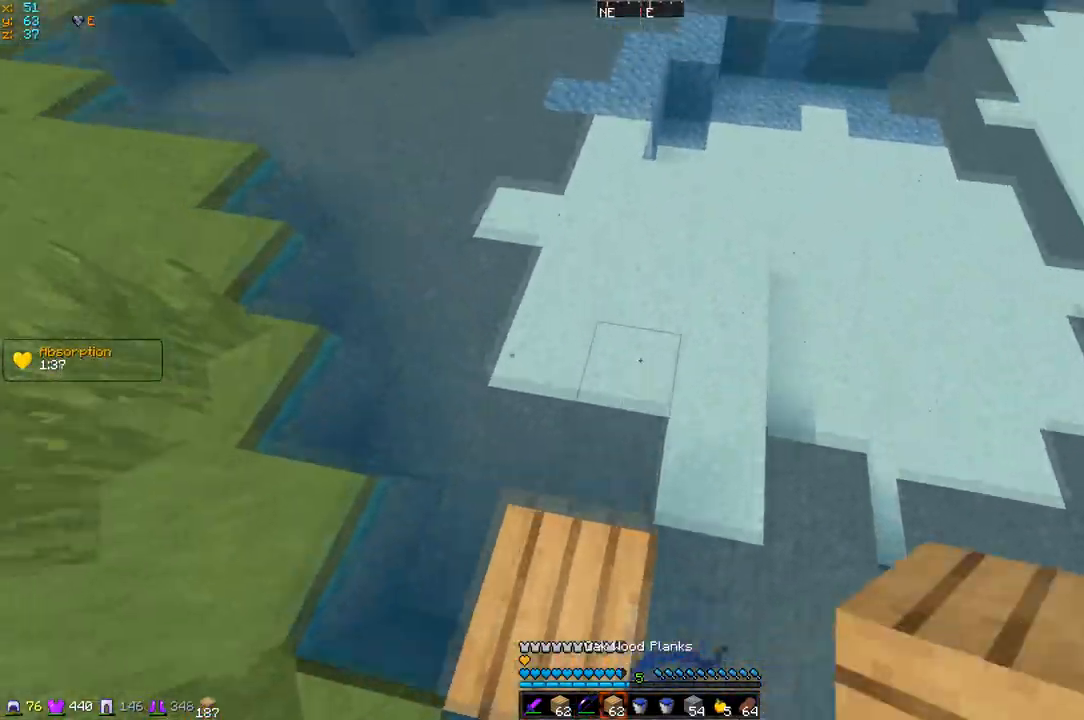
{"keys": ["z"], "events": [[51, "q", "up"]]}
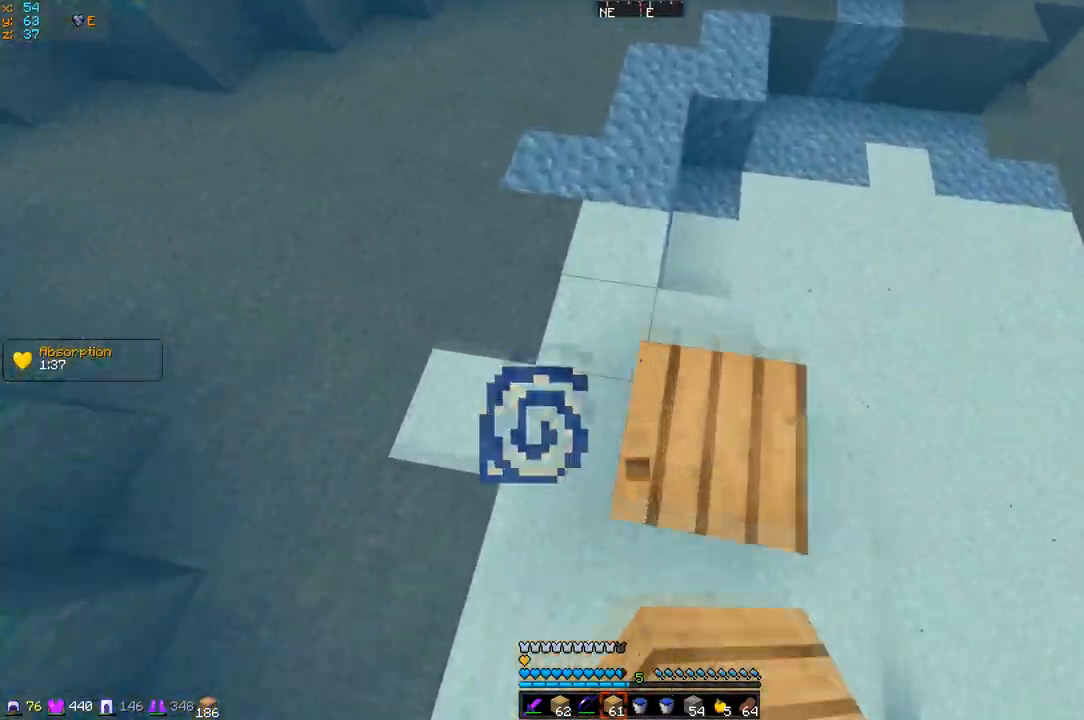
{"keys": ["d", "z"], "events": [[300, "d", "down"]]}
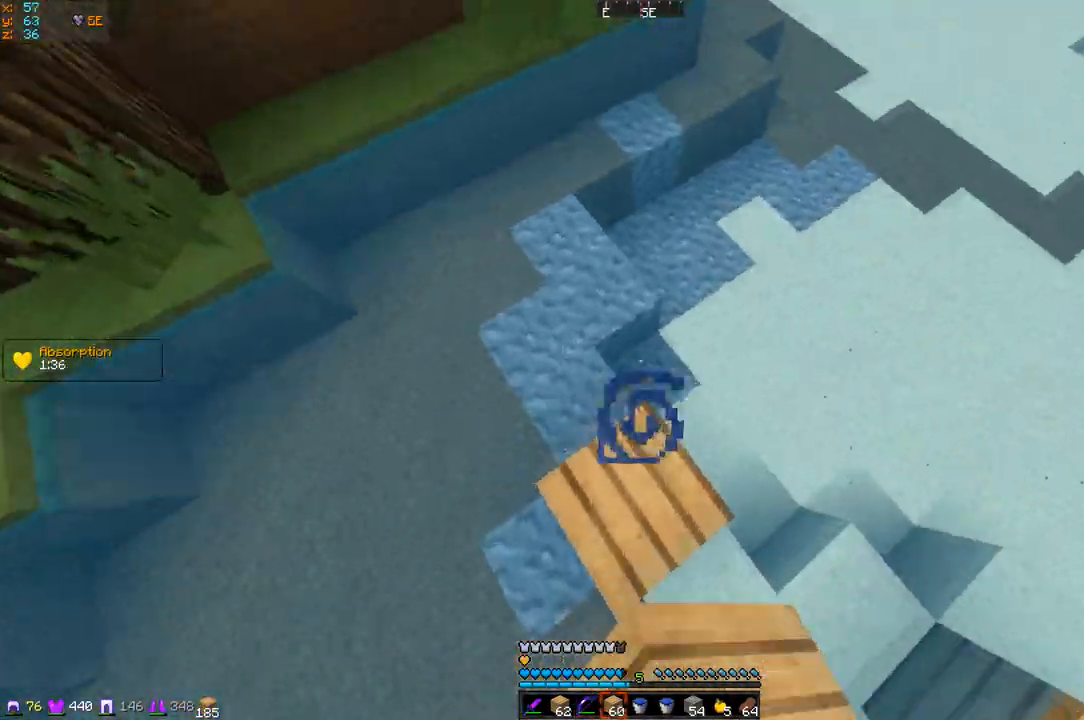
{"keys": ["d", "z"], "events": [[67, "d", "up"], [501, "d", "down"]]}
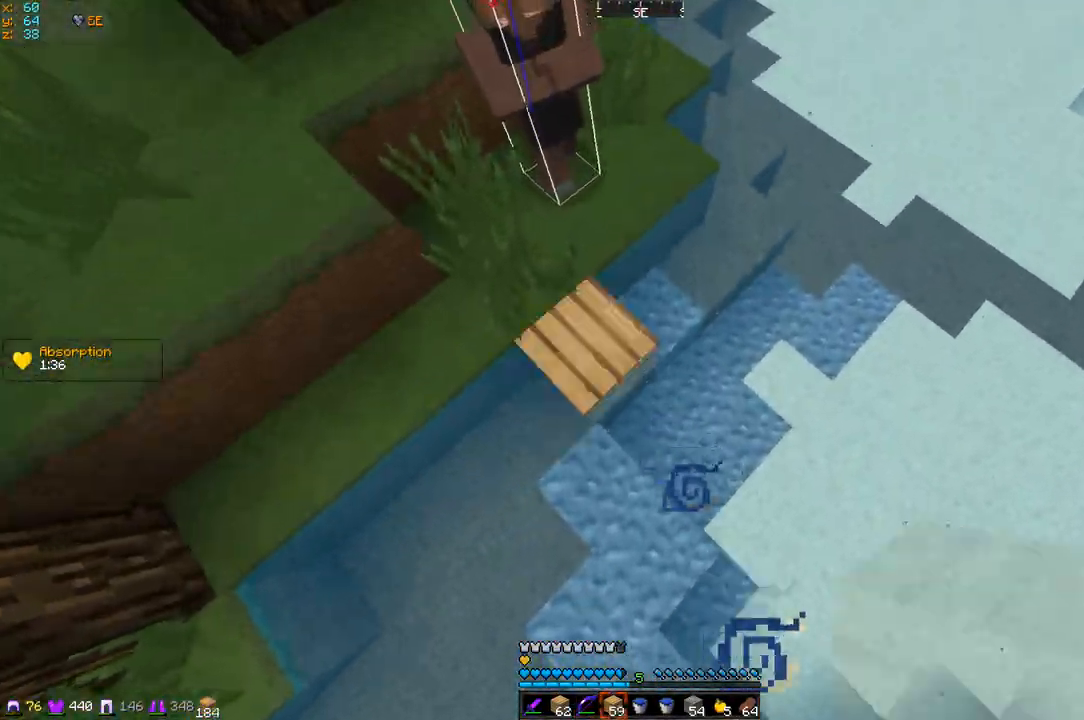
{"keys": ["q", "z"], "events": [[184, "d", "up"], [334, "q", "down"]]}
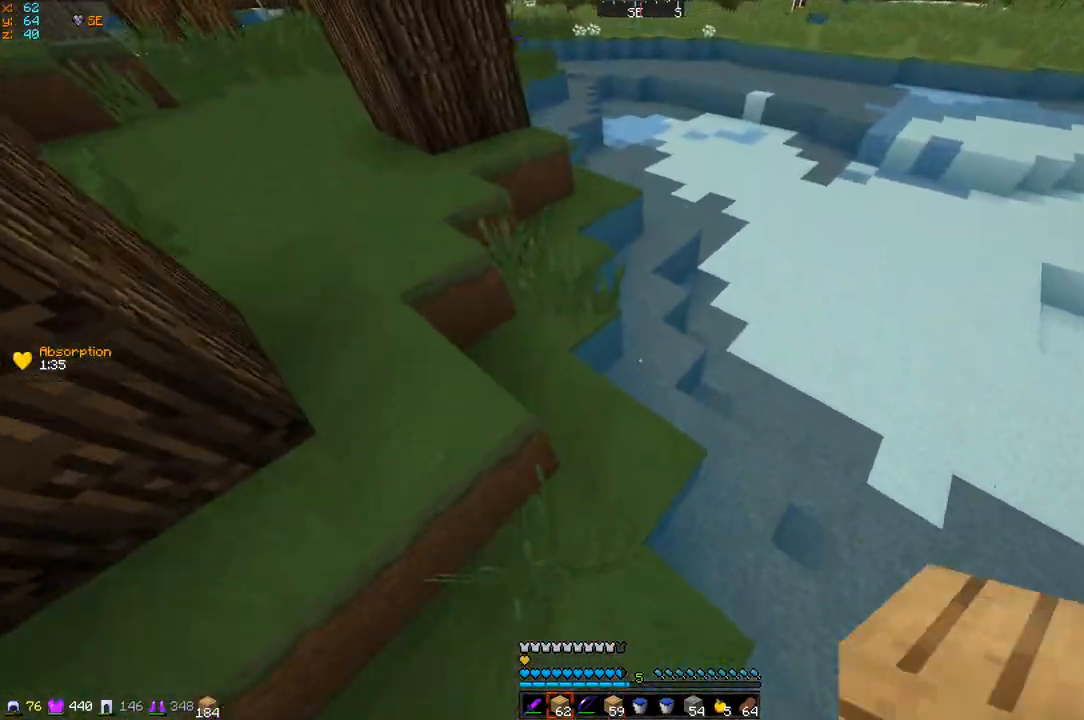
{"keys": ["d", "s"], "events": [[34, "q", "up"], [301, "q", "down"], [351, "d", "down"], [468, "q", "up"], [468, "z", "up"], [501, "s", "down"]]}
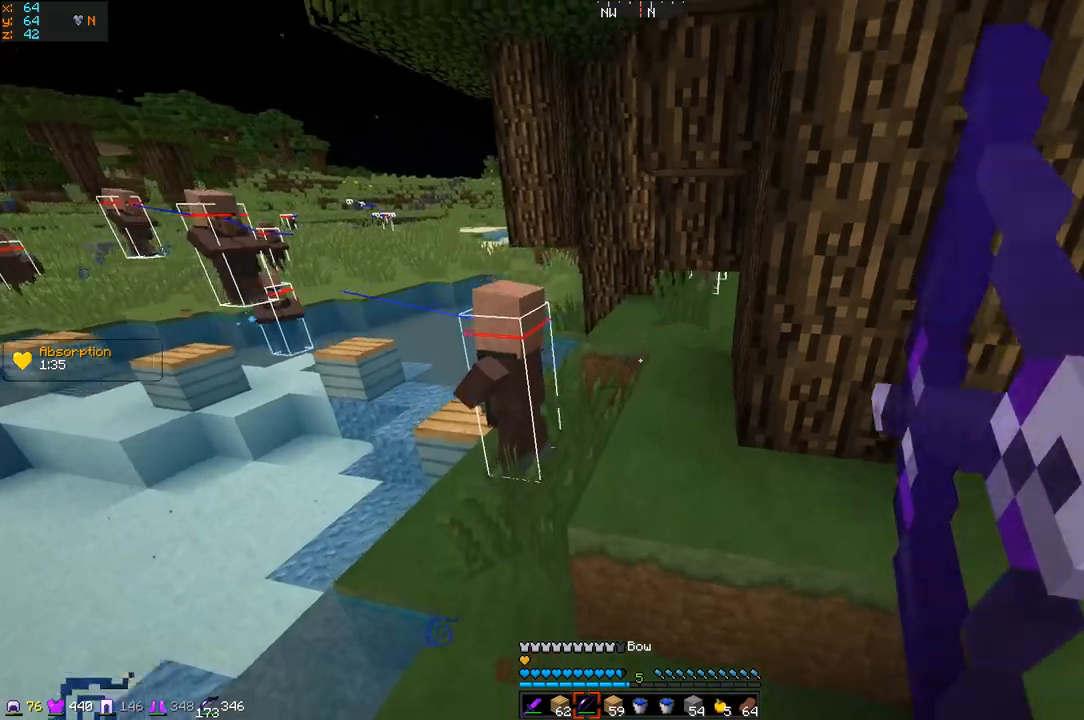
{"keys": ["d", "s"], "events": [[100, "q", "down"], [417, "q", "up"]]}